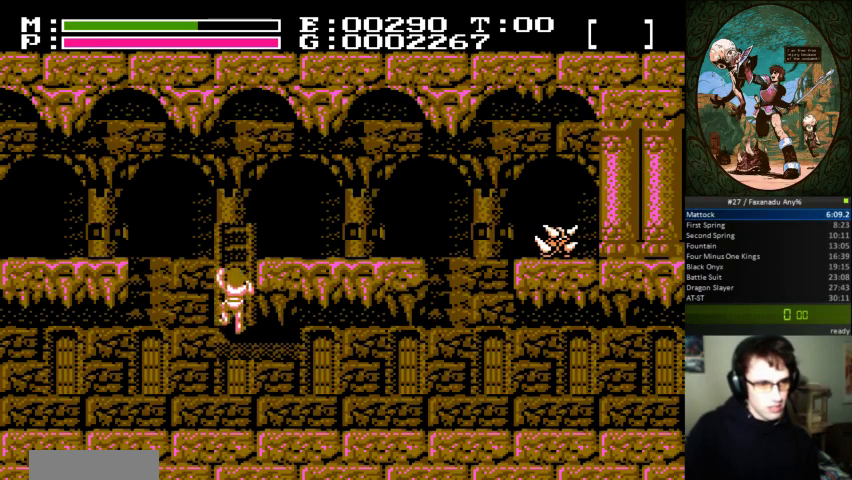
Gameplay with a controller (Nintendo layout); each line is a JSON object with the inputs held at the frame after it. "events" lists button and stick changes between this image and that frame as [ms after this image, input, new state], when the widget could be followed in between. Not read: L3 R3.
{"buttons": ["DPAD_UP", "DPAD_RIGHT"], "events": [[233, "DPAD_RIGHT", "down"]]}
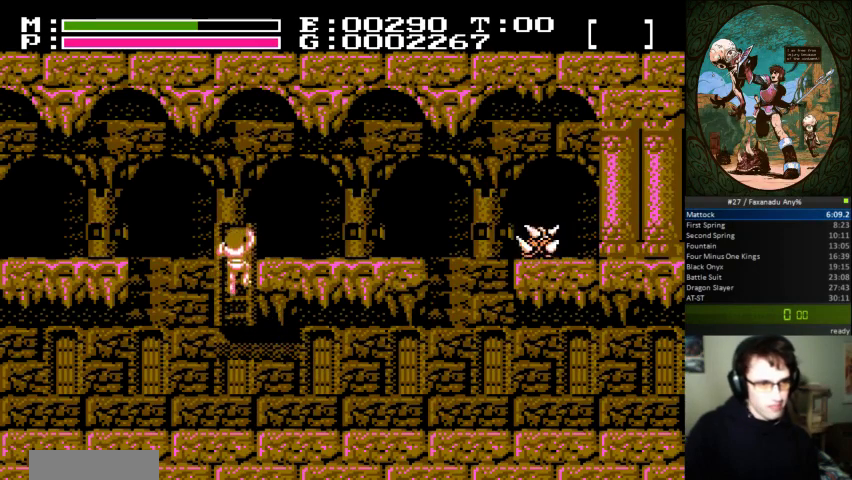
{"buttons": ["DPAD_RIGHT"], "events": [[500, "DPAD_UP", "up"]]}
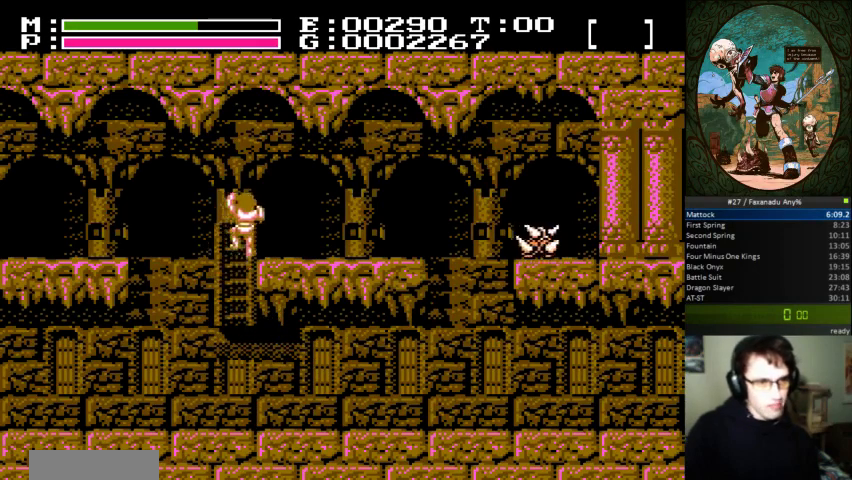
{"buttons": ["DPAD_RIGHT"], "events": []}
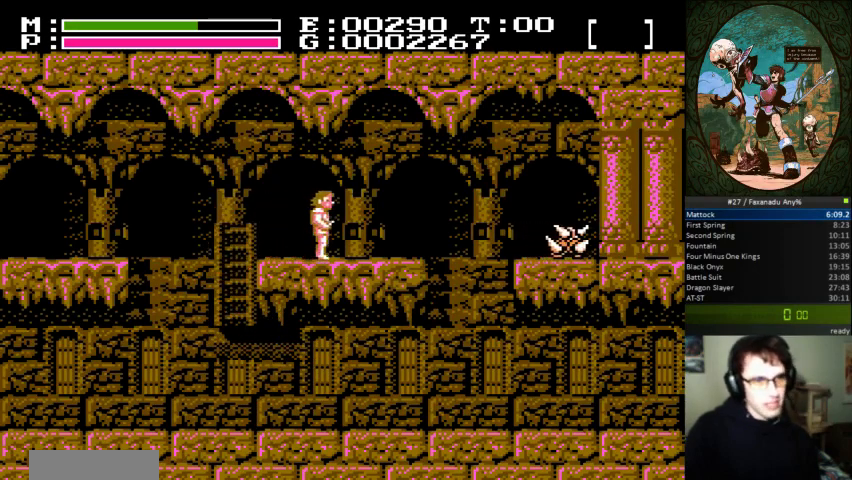
{"buttons": ["DPAD_RIGHT"], "events": []}
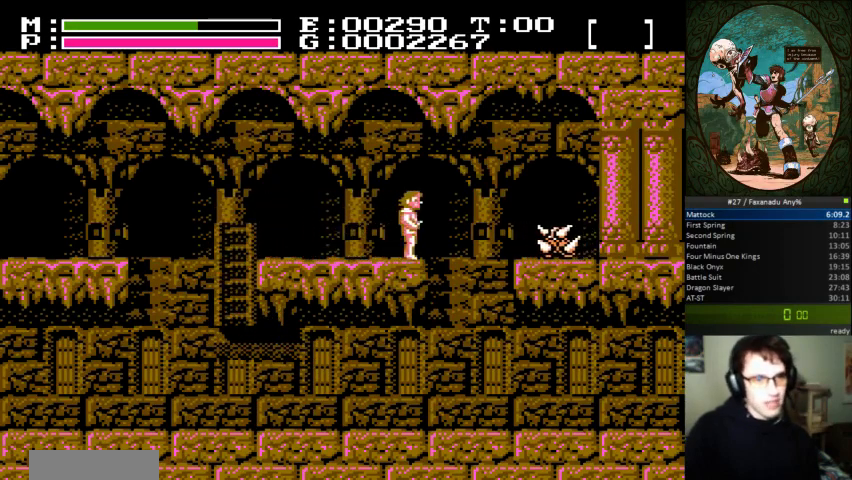
{"buttons": ["A", "DPAD_RIGHT"], "events": [[133, "A", "down"]]}
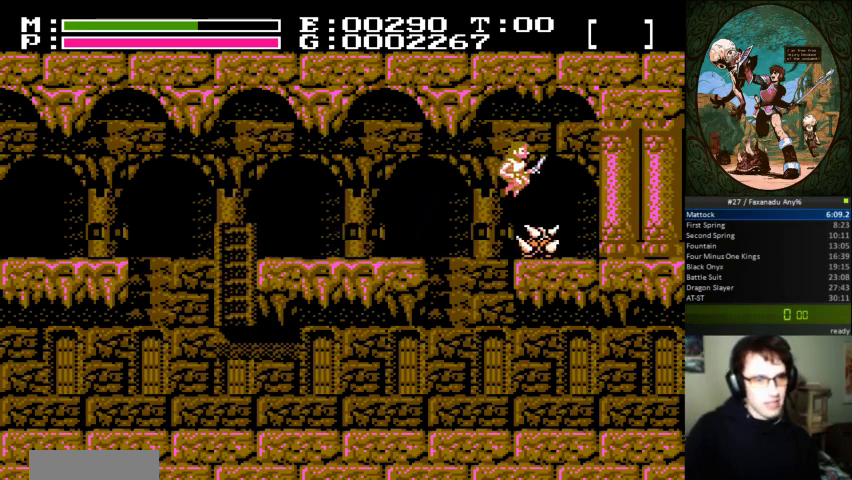
{"buttons": ["B", "DPAD_UP", "DPAD_LEFT"], "events": [[67, "A", "up"], [233, "DPAD_UP", "down"], [267, "DPAD_LEFT", "down"], [267, "DPAD_RIGHT", "up"], [333, "B", "down"]]}
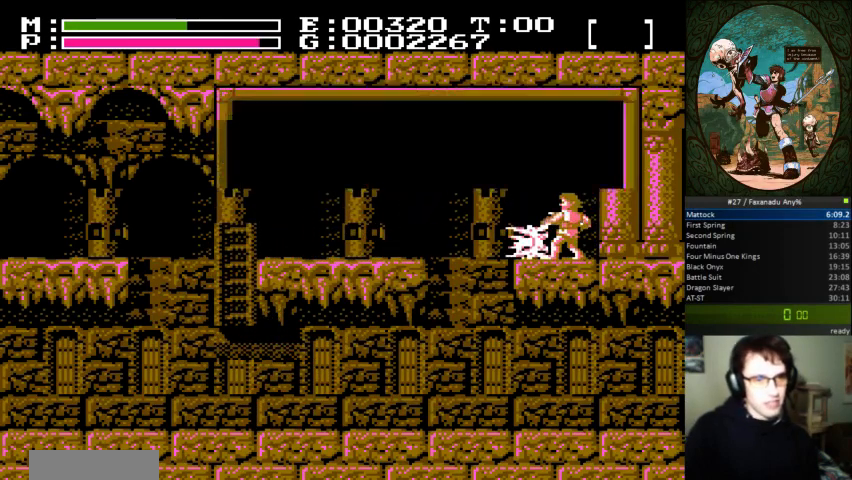
{"buttons": [], "events": [[67, "B", "up"], [133, "DPAD_LEFT", "up"], [133, "DPAD_UP", "up"]]}
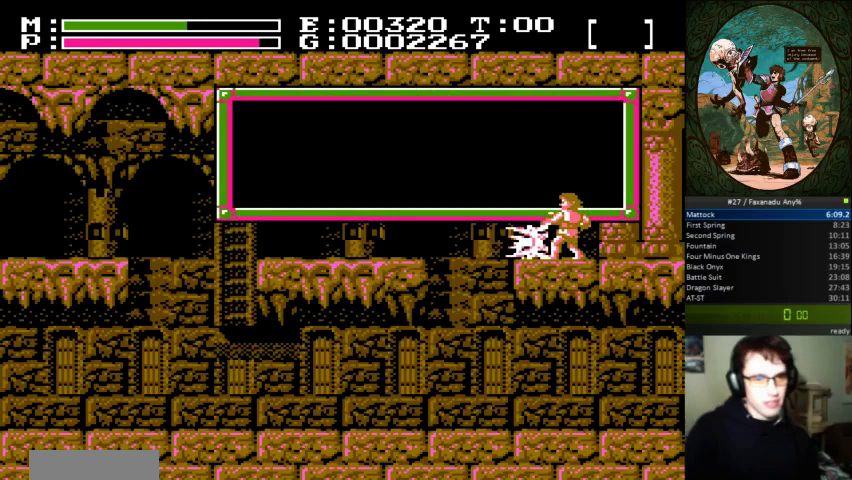
{"buttons": ["DPAD_RIGHT"], "events": [[200, "DPAD_RIGHT", "down"]]}
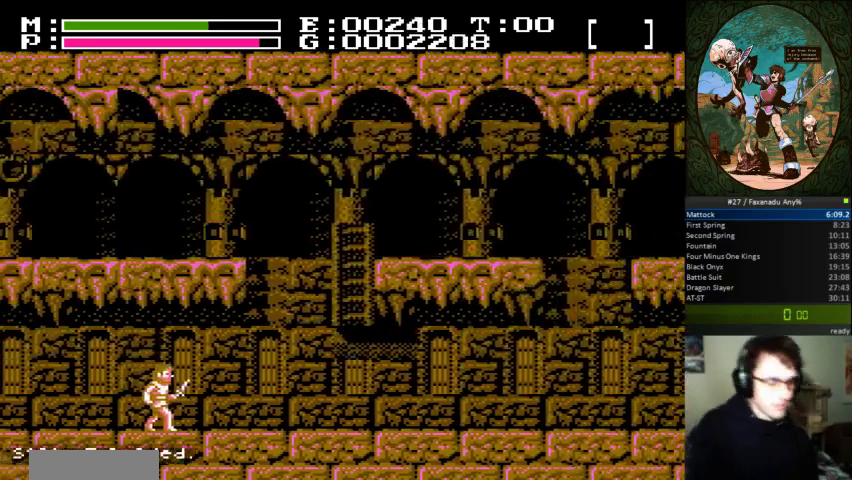
{"buttons": ["DPAD_RIGHT"], "events": []}
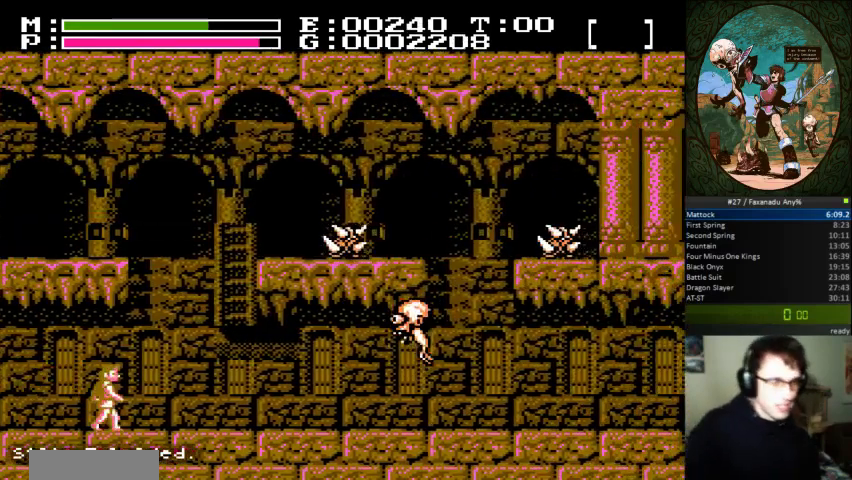
{"buttons": [], "events": [[367, "DPAD_RIGHT", "up"]]}
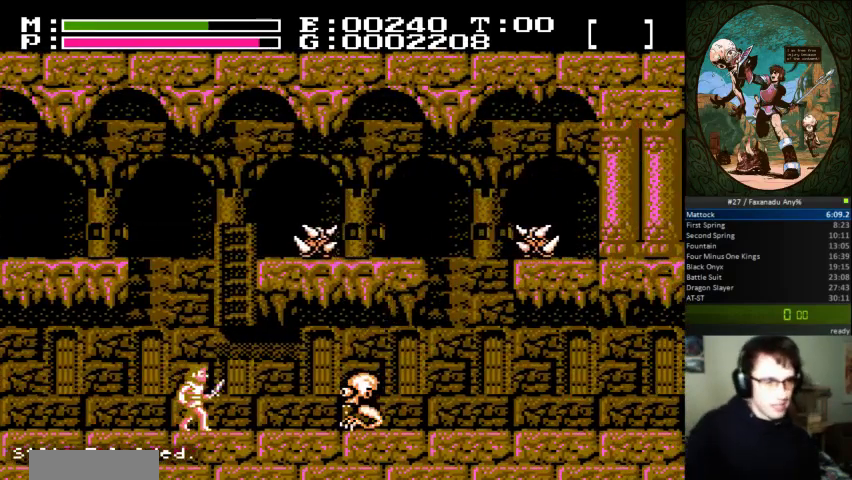
{"buttons": ["B"], "events": [[500, "B", "down"]]}
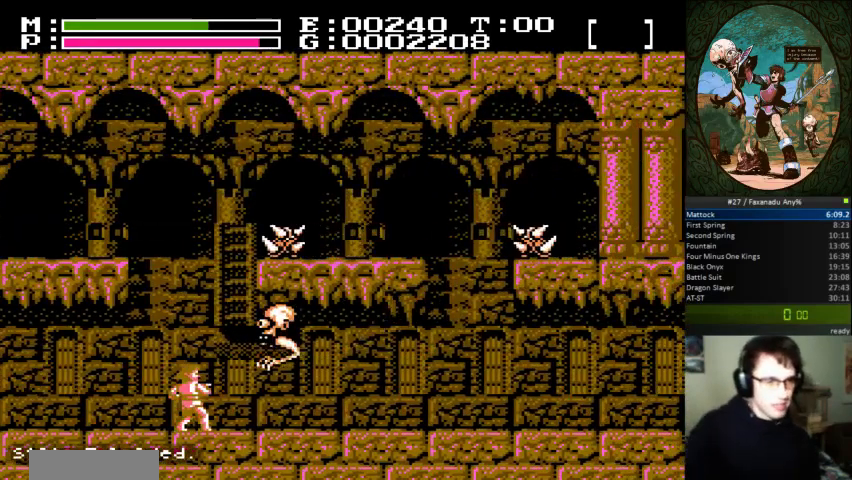
{"buttons": [], "events": [[67, "B", "up"], [100, "DPAD_UP", "down"], [133, "B", "down"], [200, "DPAD_UP", "up"], [233, "B", "up"]]}
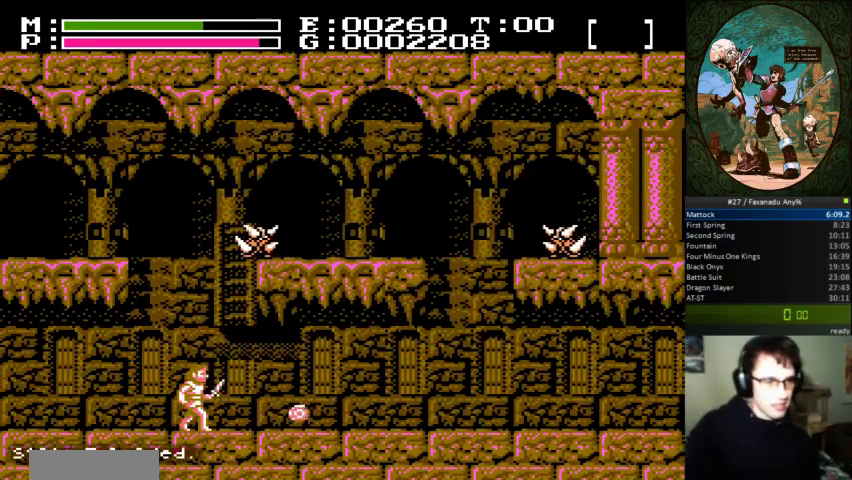
{"buttons": ["A", "B", "DPAD_UP"], "events": [[267, "A", "down"], [300, "DPAD_UP", "down"], [500, "B", "down"]]}
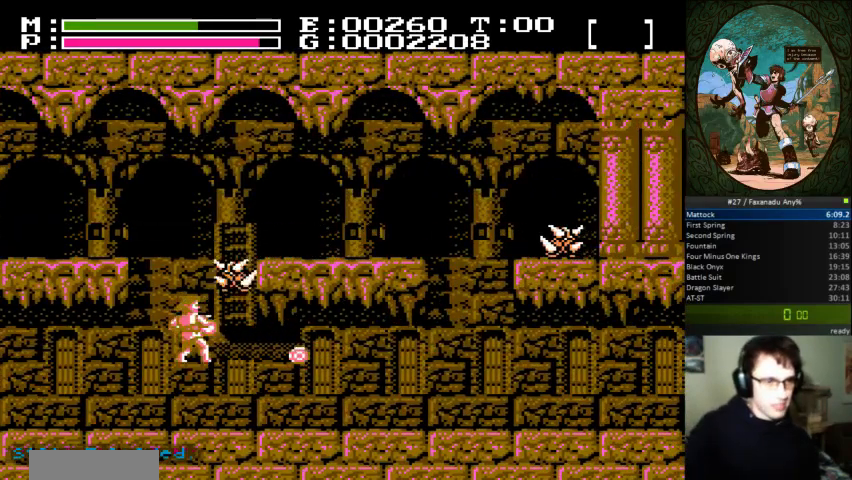
{"buttons": ["DPAD_RIGHT"], "events": [[33, "A", "up"], [167, "B", "up"], [167, "DPAD_RIGHT", "down"], [200, "DPAD_UP", "up"]]}
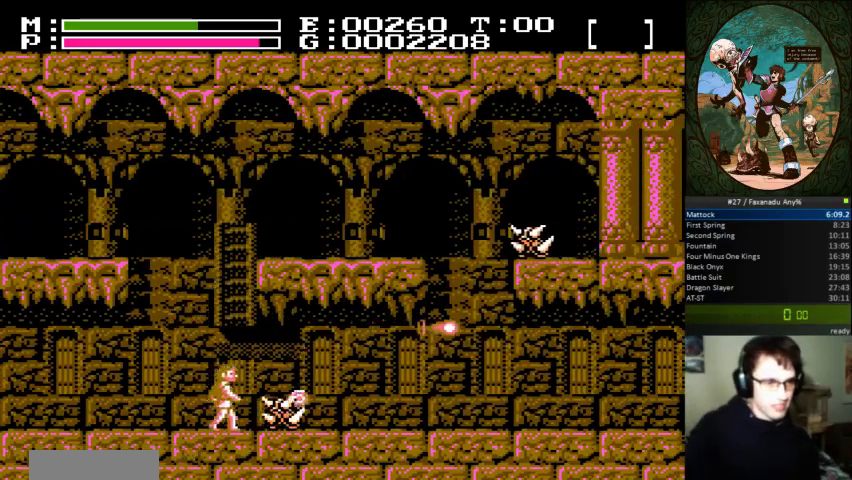
{"buttons": [], "events": [[167, "DPAD_RIGHT", "up"]]}
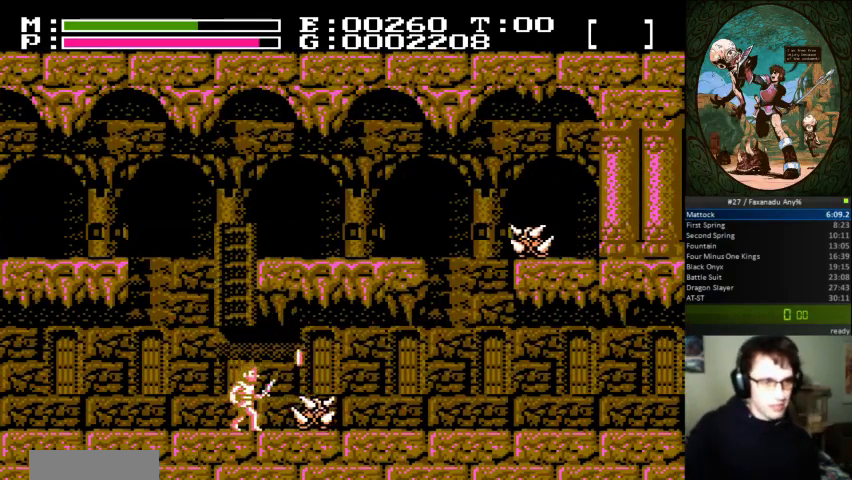
{"buttons": ["DPAD_RIGHT"], "events": [[167, "DPAD_RIGHT", "down"]]}
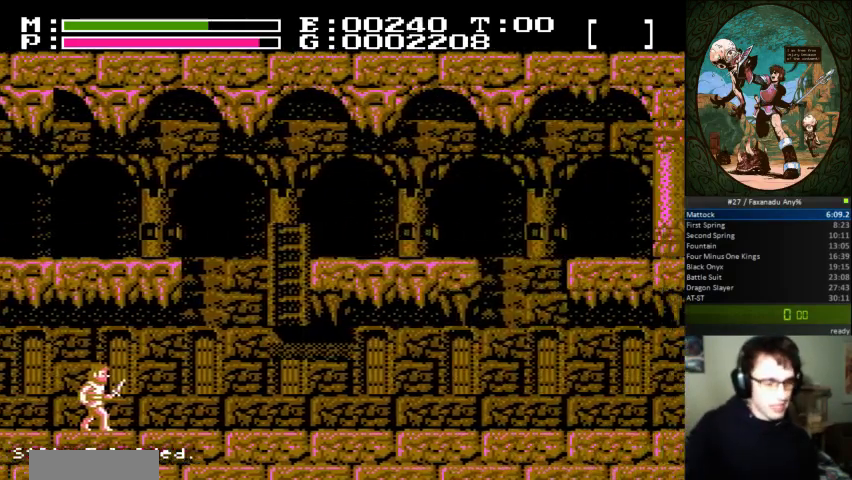
{"buttons": ["DPAD_RIGHT"], "events": []}
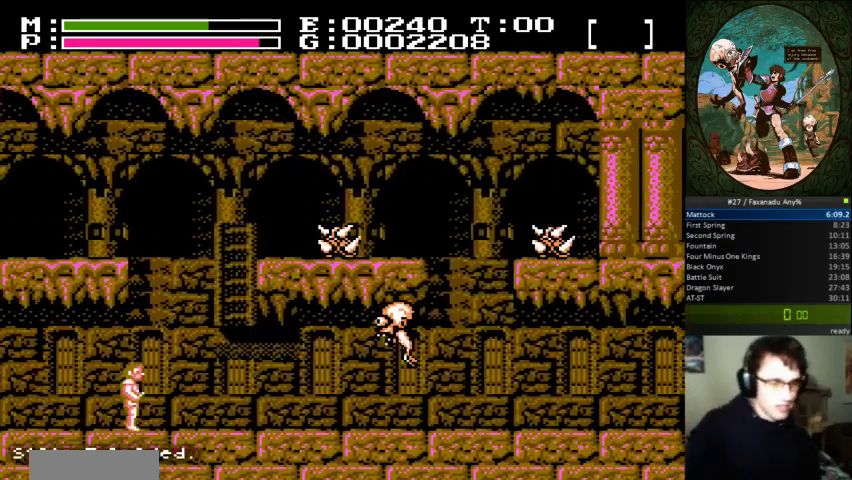
{"buttons": [], "events": [[233, "DPAD_RIGHT", "up"], [433, "DPAD_RIGHT", "down"], [500, "DPAD_RIGHT", "up"]]}
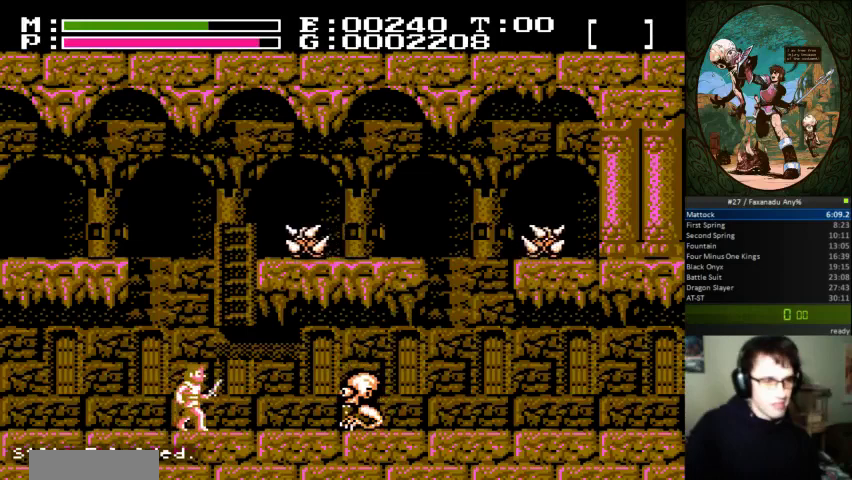
{"buttons": ["B", "DPAD_UP"], "events": [[367, "B", "down"], [433, "B", "up"], [467, "DPAD_UP", "down"], [500, "B", "down"]]}
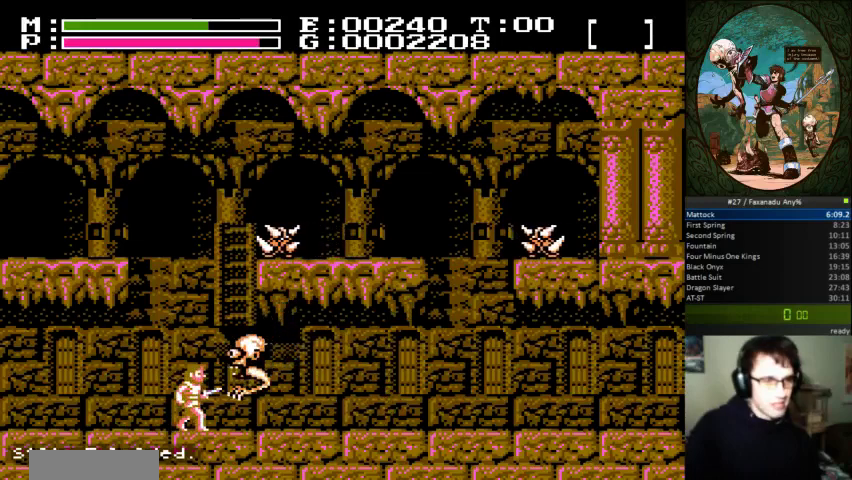
{"buttons": [], "events": [[67, "DPAD_UP", "up"], [100, "B", "up"], [233, "DPAD_RIGHT", "down"], [267, "DPAD_RIGHT", "up"]]}
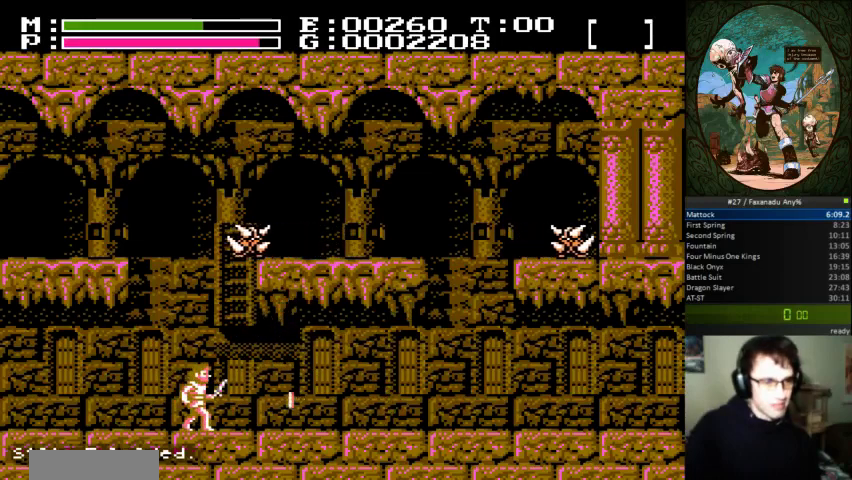
{"buttons": ["B", "DPAD_UP"], "events": [[133, "A", "down"], [233, "DPAD_UP", "down"], [467, "B", "down"], [500, "A", "up"]]}
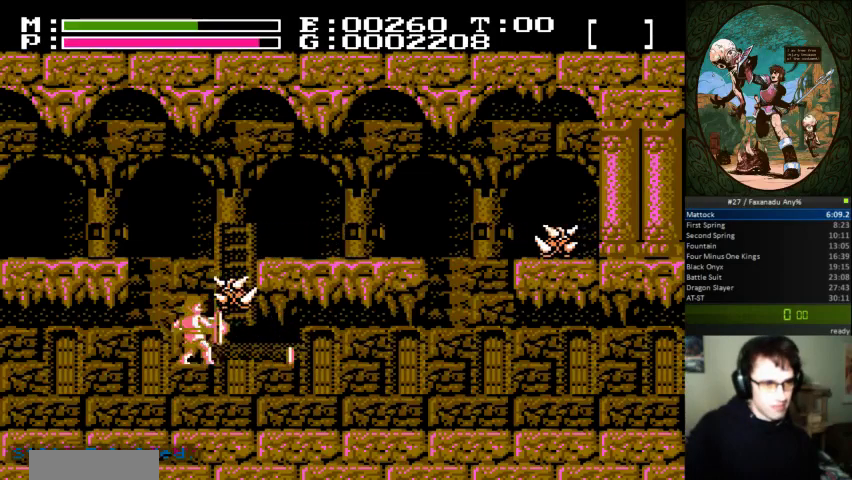
{"buttons": ["DPAD_RIGHT"], "events": [[100, "DPAD_RIGHT", "down"], [133, "B", "up"], [133, "DPAD_UP", "up"]]}
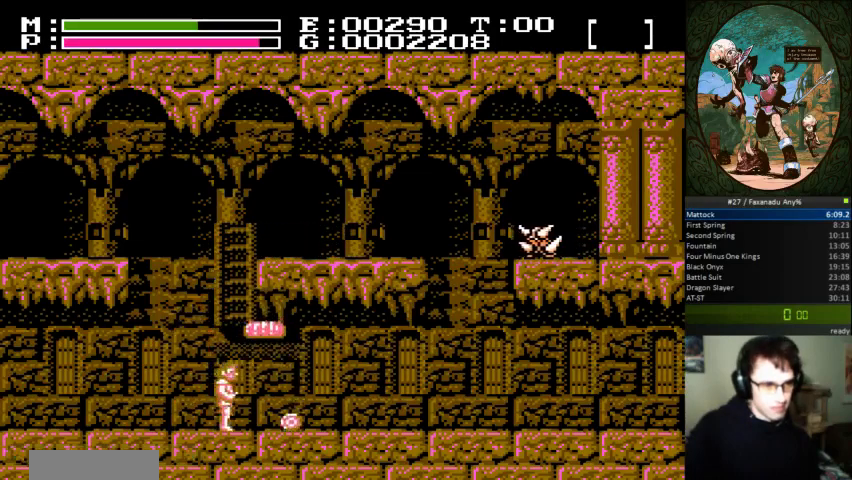
{"buttons": ["DPAD_UP", "DPAD_LEFT"], "events": [[500, "DPAD_LEFT", "down"], [500, "DPAD_RIGHT", "up"], [500, "DPAD_UP", "down"]]}
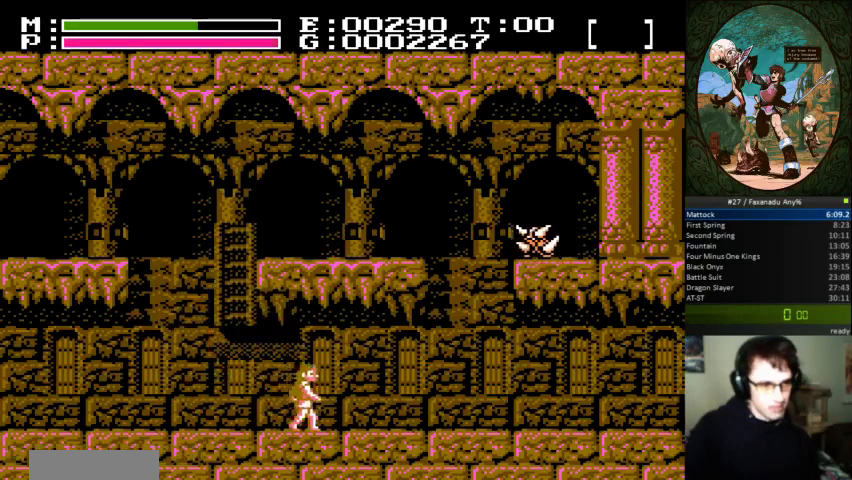
{"buttons": [], "events": [[33, "DPAD_UP", "up"], [67, "A", "down"], [267, "A", "up"], [367, "DPAD_LEFT", "up"]]}
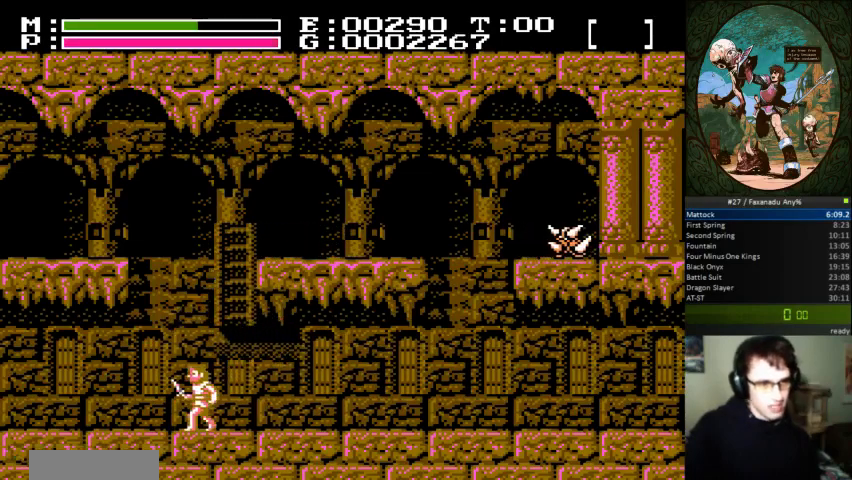
{"buttons": [], "events": [[100, "A", "down"], [167, "DPAD_RIGHT", "down"], [467, "A", "up"], [500, "DPAD_RIGHT", "up"]]}
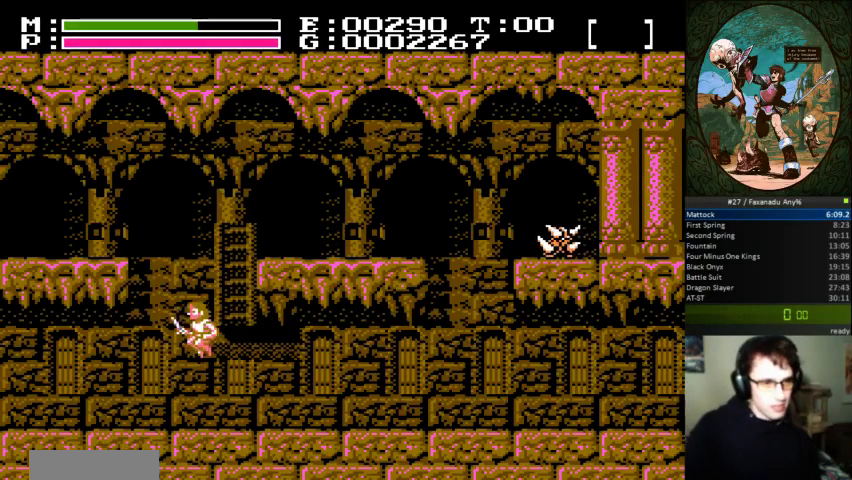
{"buttons": [], "events": []}
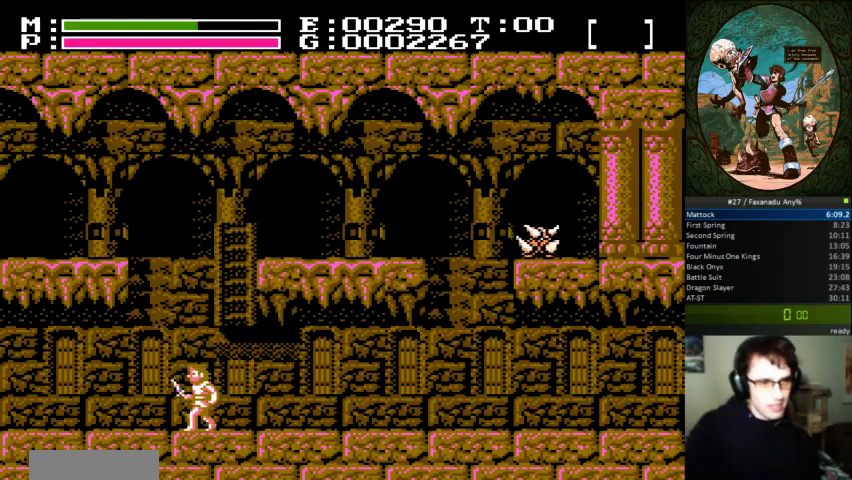
{"buttons": ["DPAD_RIGHT"], "events": [[233, "DPAD_RIGHT", "down"]]}
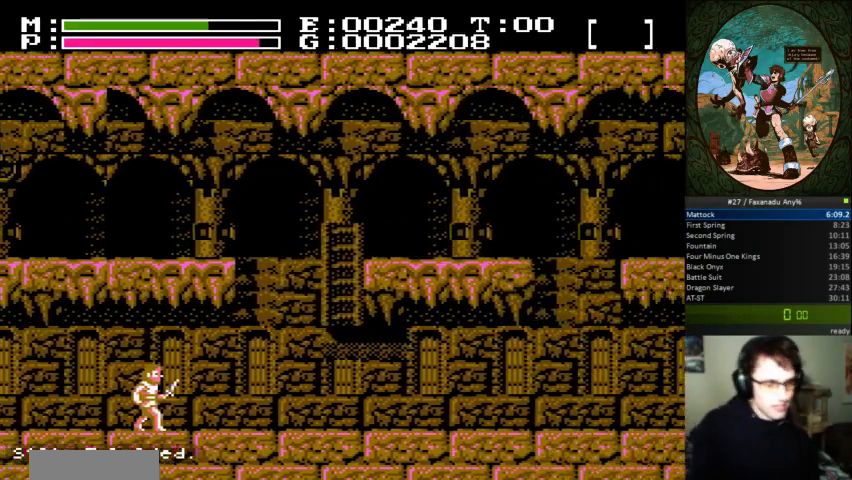
{"buttons": ["DPAD_RIGHT"], "events": []}